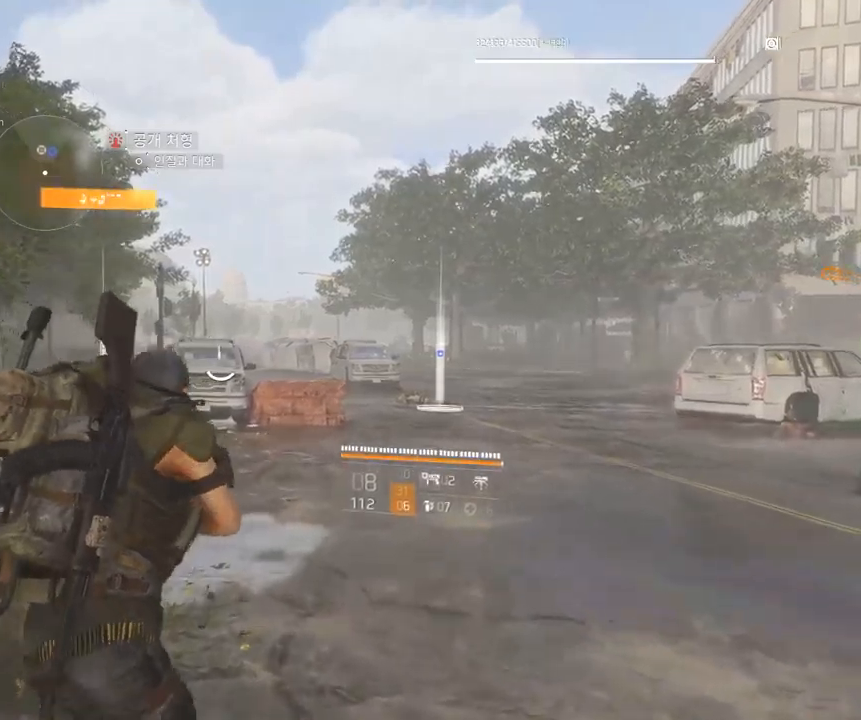
Gameplay with a controller (Xbox layout); each line is a JSON object with the inputs held at the frame after it. "events" lists button and stick changes between this image and that frame as [ms after this image, input, new state], when the widget could be followed in between. Not read: DPAD_DOWN DPAD_LEFT DPAD_RIGHT DPAD_UP HOME L1 L2 L3 R1 R2 R3 other_buttons right_stick.
{"buttons": [], "left_stick": "up", "events": []}
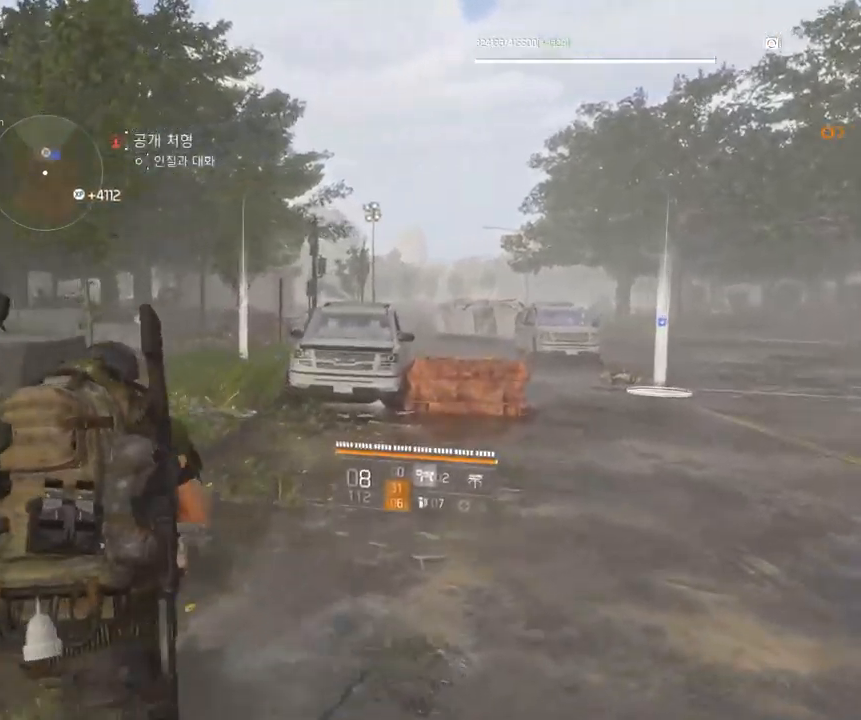
{"buttons": [], "left_stick": "up", "events": [[283, "Y", "down"], [366, "Y", "up"]]}
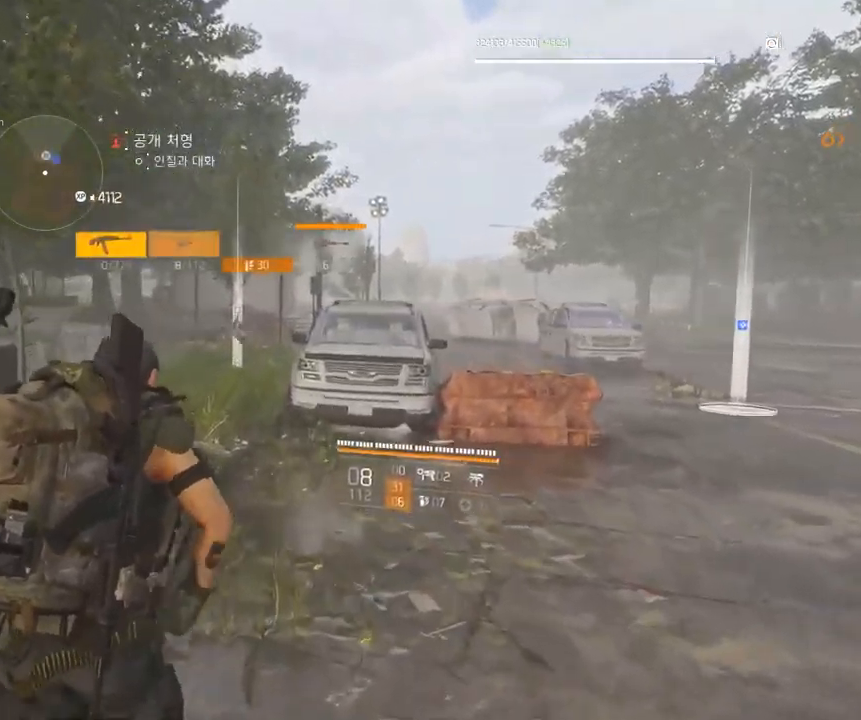
{"buttons": [], "left_stick": "up", "events": []}
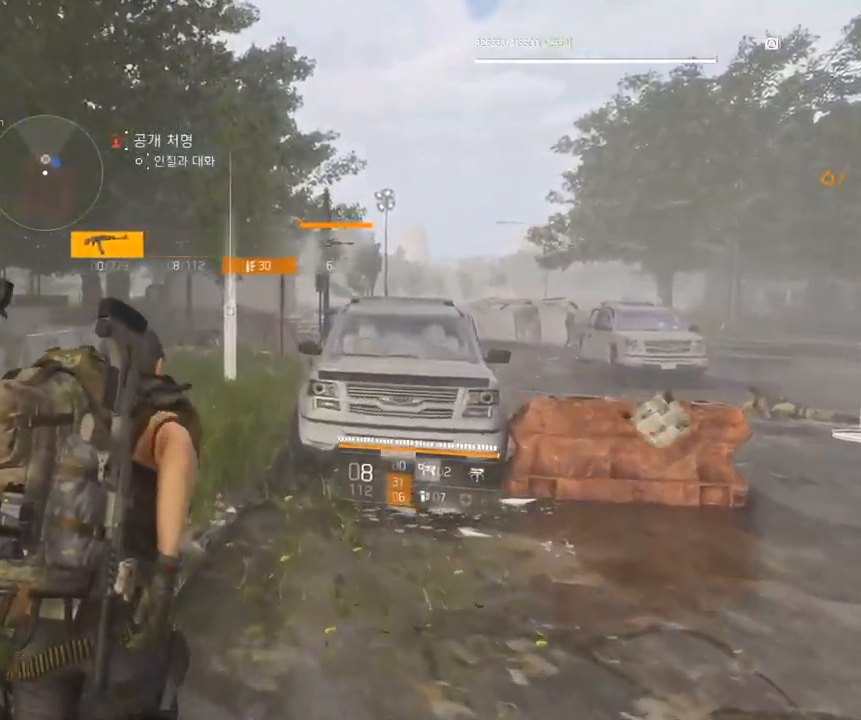
{"buttons": [], "left_stick": "up", "events": []}
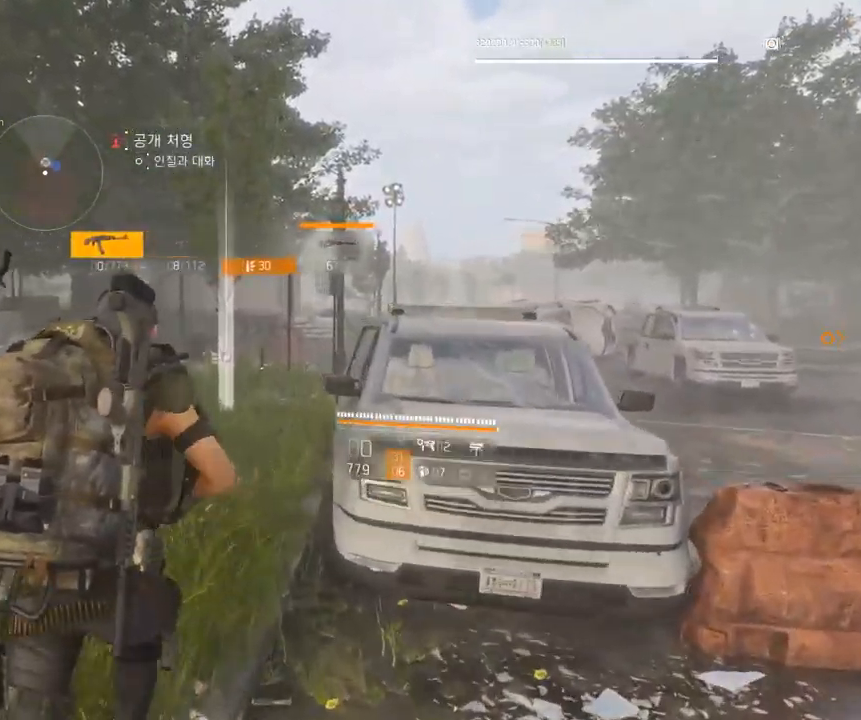
{"buttons": [], "left_stick": "up", "events": []}
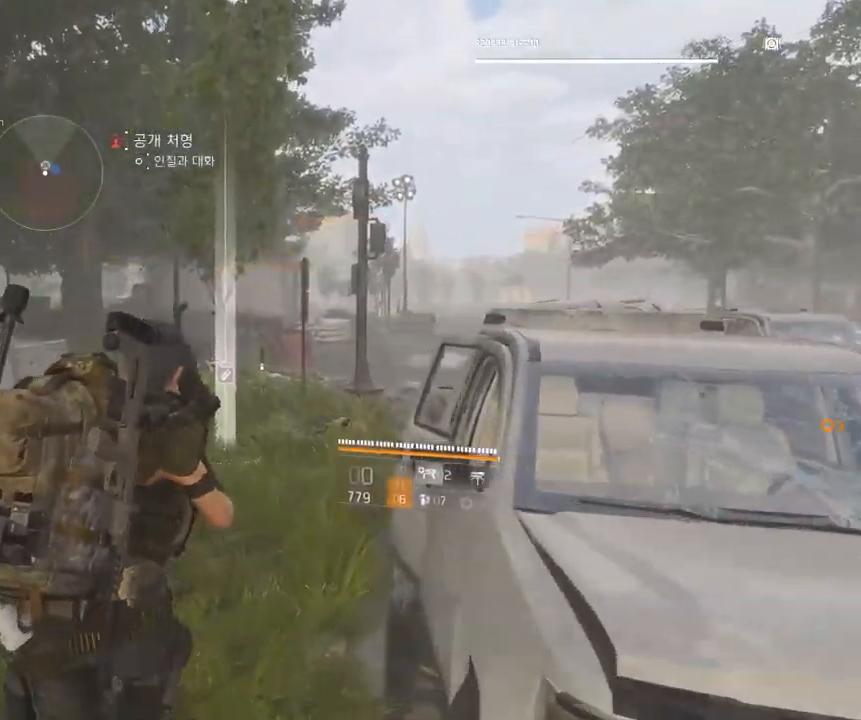
{"buttons": [], "left_stick": "up", "events": []}
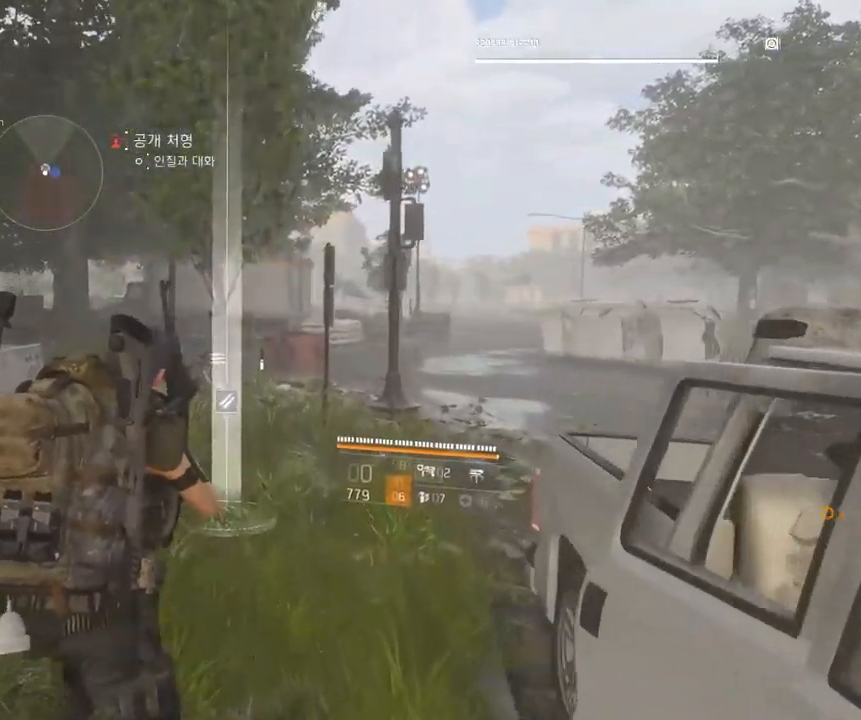
{"buttons": [], "left_stick": "up", "events": []}
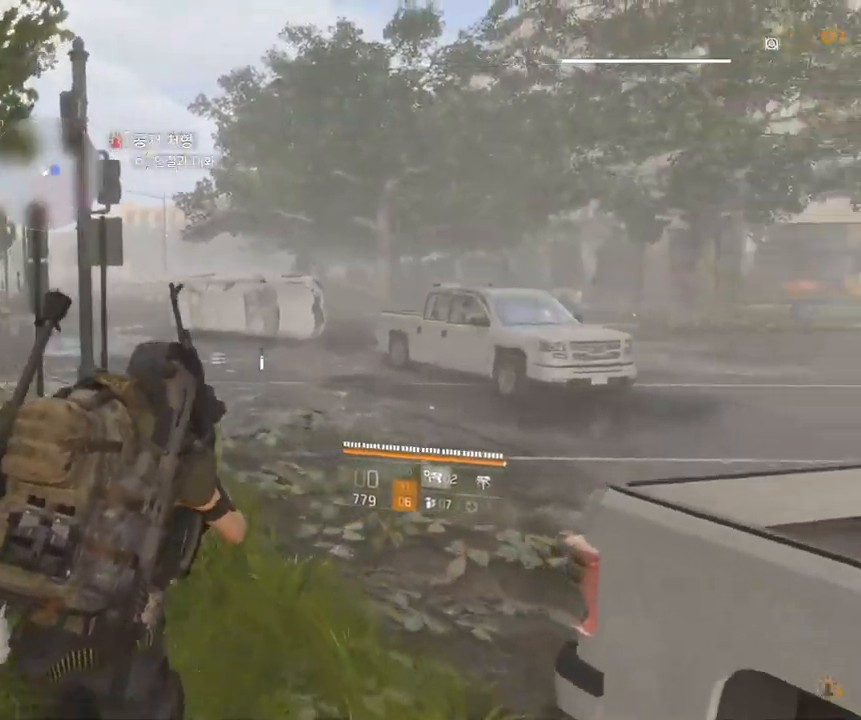
{"buttons": [], "left_stick": "up", "events": []}
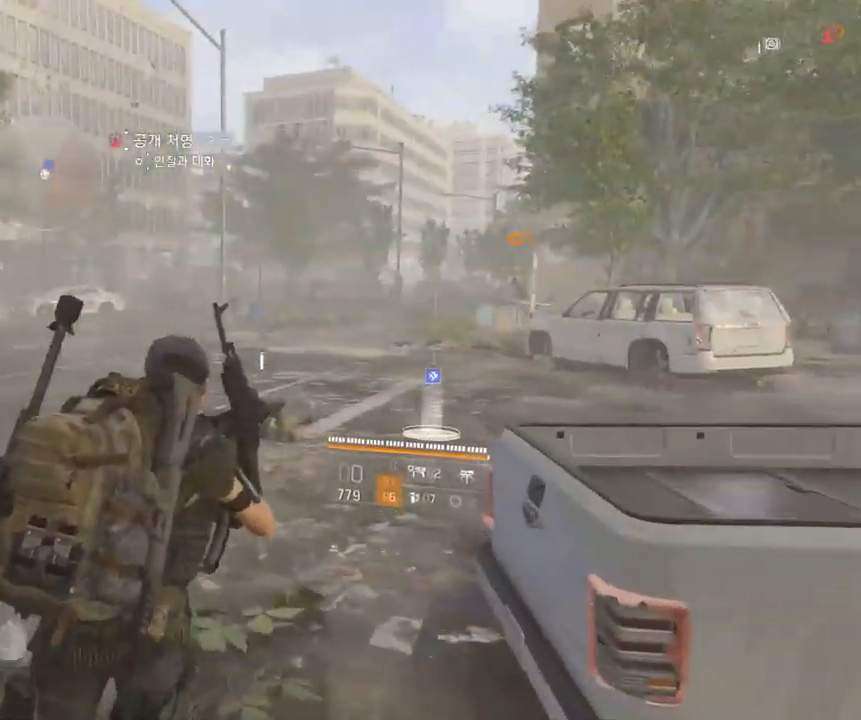
{"buttons": [], "left_stick": "up", "events": []}